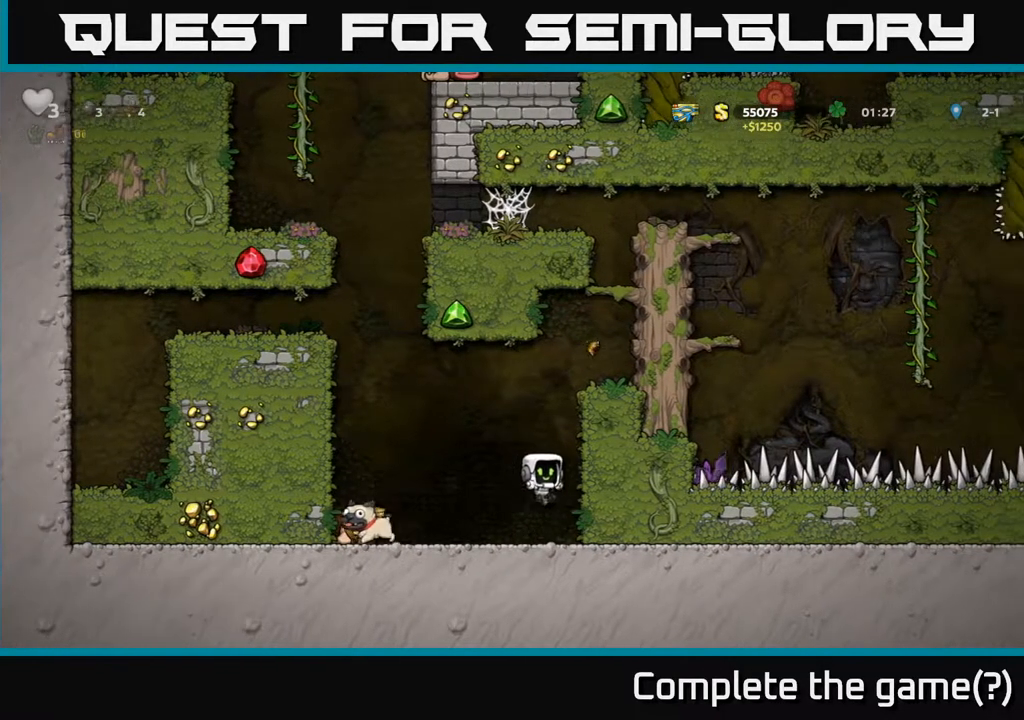
Gameplay with a controller (Xbox layout); each line is a JSON object with the inputs held at the frame after it. "events" lists button and stick changes between this image and that frame as [ms after this image, input, new state], when the widget could be followed in between.
{"buttons": [], "left_stick": "center", "right_stick": "center", "events": [[283, "DPAD_LEFT", "down"], [400, "DPAD_LEFT", "up"]]}
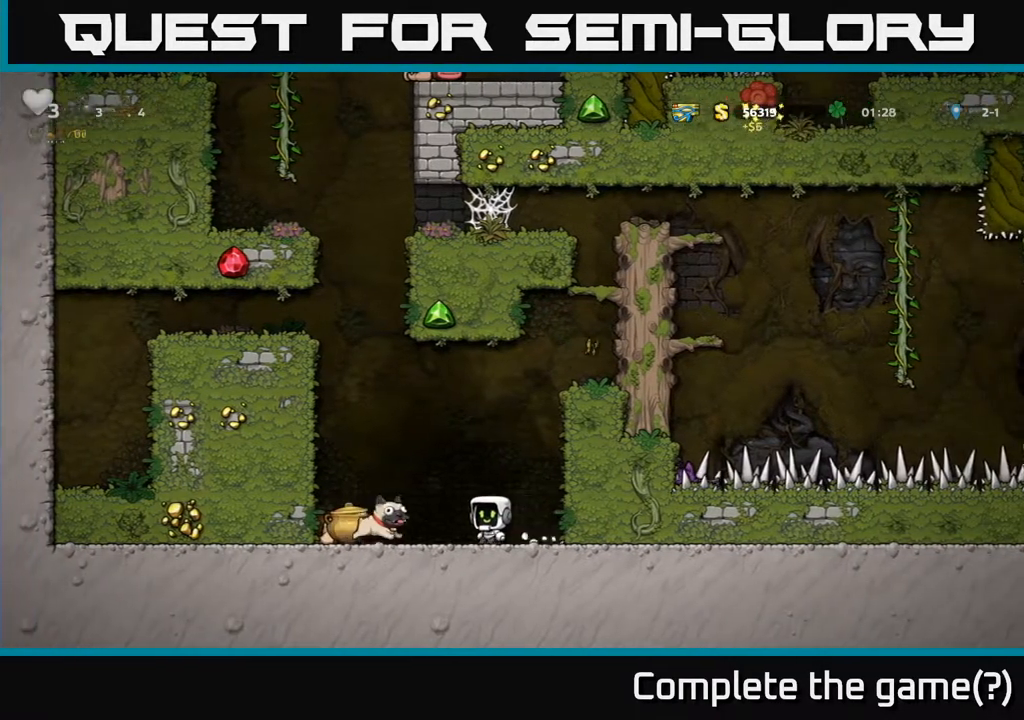
{"buttons": [], "left_stick": "center", "right_stick": "center", "events": [[283, "DPAD_LEFT", "down"], [433, "DPAD_LEFT", "up"]]}
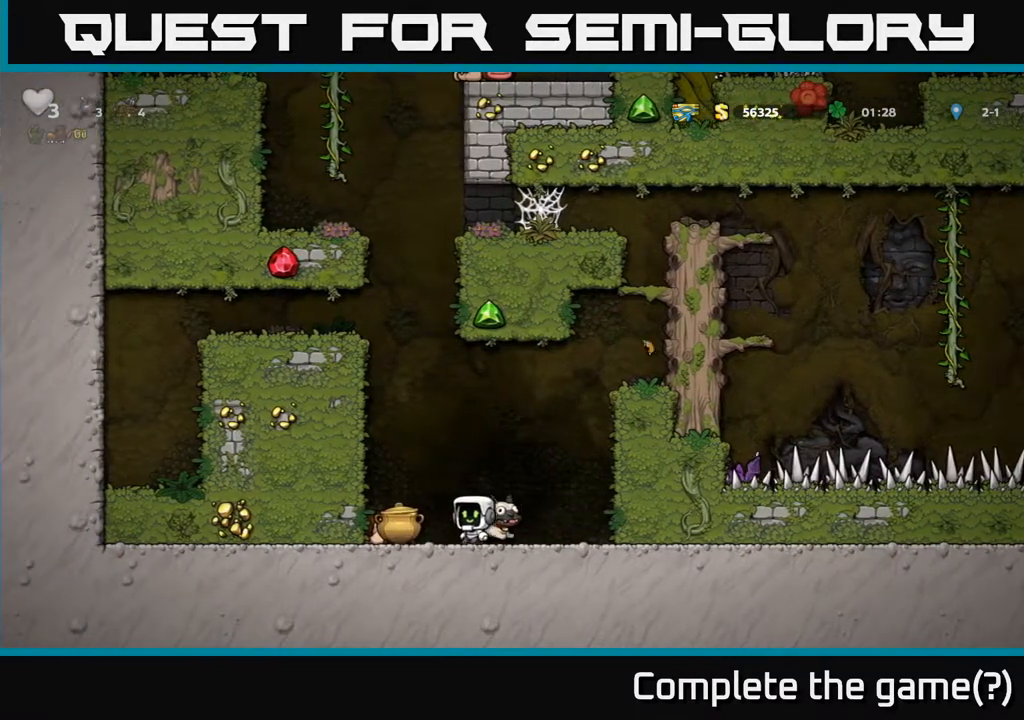
{"buttons": [], "left_stick": "center", "right_stick": "center", "events": [[350, "X", "down"], [500, "X", "up"]]}
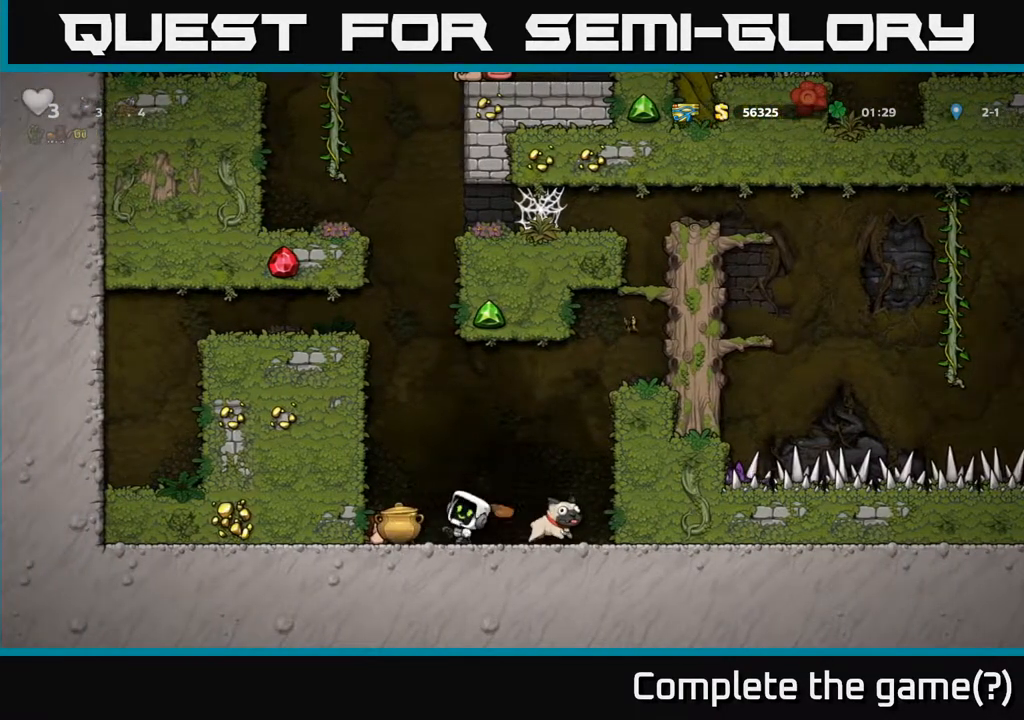
{"buttons": [], "left_stick": "center", "right_stick": "center", "events": [[283, "X", "down"], [450, "X", "up"]]}
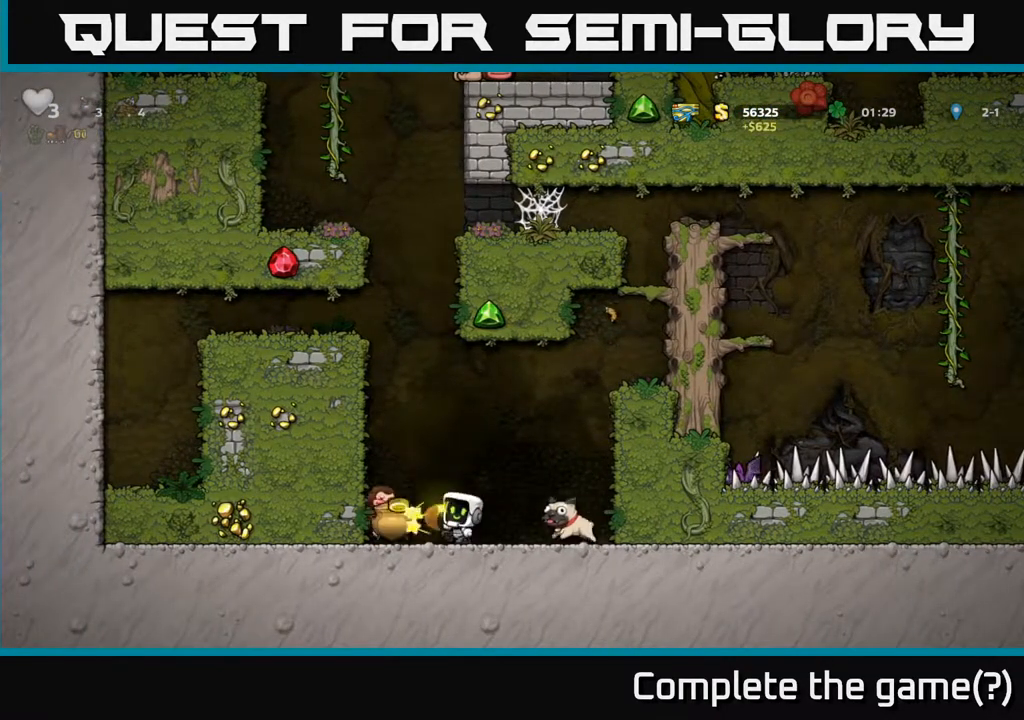
{"buttons": ["DPAD_LEFT"], "left_stick": "center", "right_stick": "center", "events": [[300, "DPAD_LEFT", "down"]]}
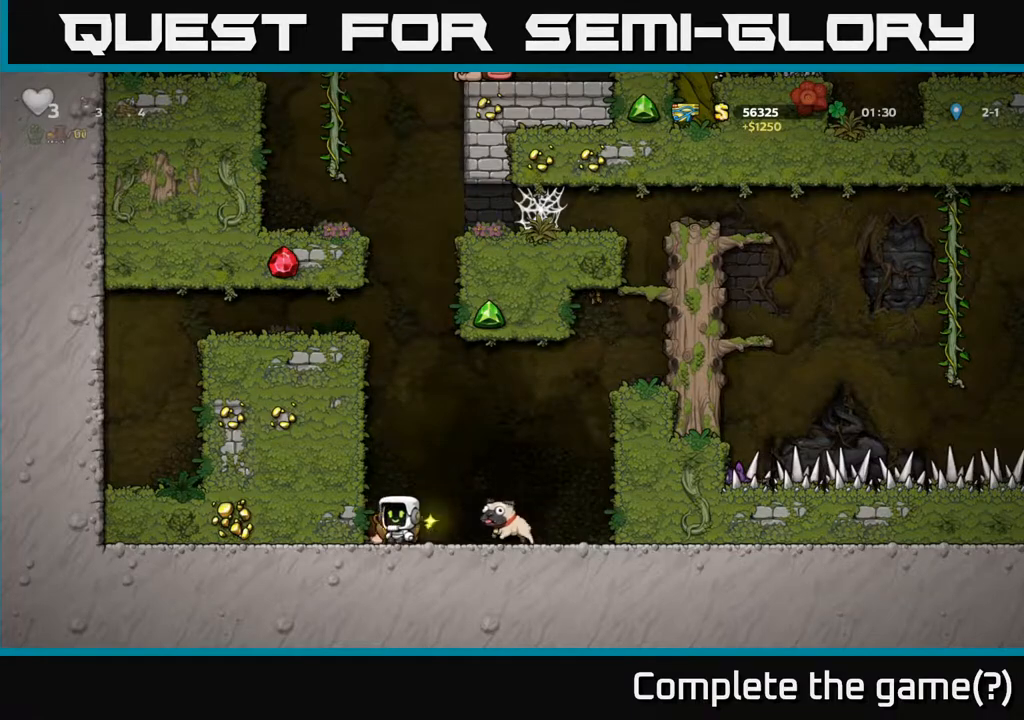
{"buttons": ["DPAD_RIGHT"], "left_stick": "center", "right_stick": "center", "events": [[17, "DPAD_LEFT", "up"], [50, "DPAD_RIGHT", "down"]]}
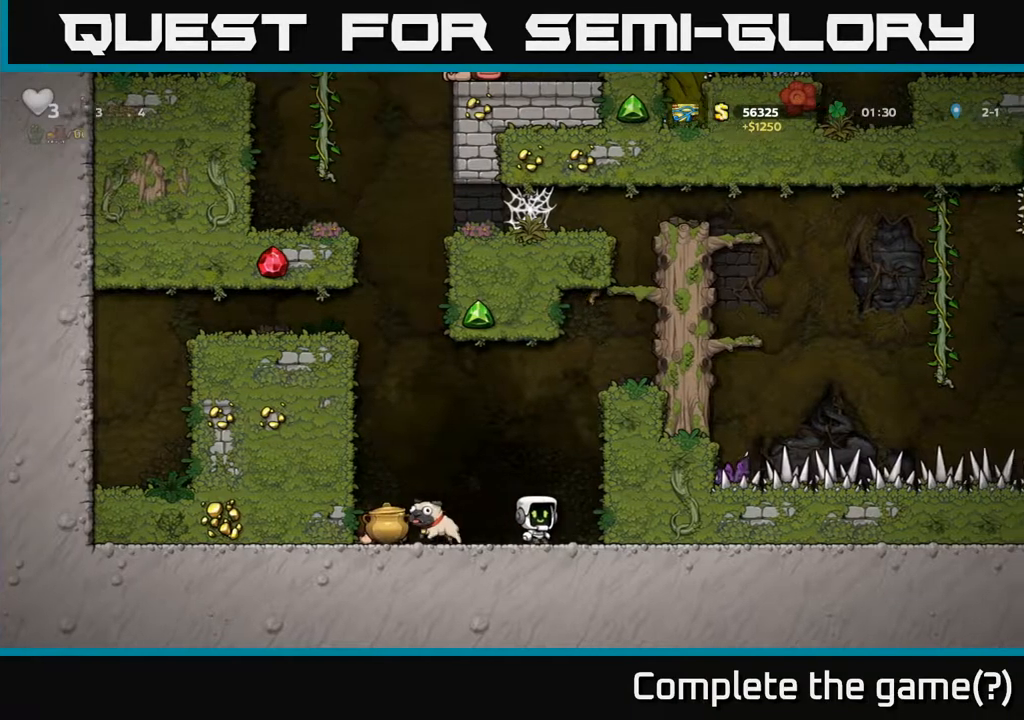
{"buttons": [], "left_stick": "center", "right_stick": "center", "events": [[83, "DPAD_RIGHT", "up"], [217, "DPAD_LEFT", "down"], [350, "DPAD_LEFT", "up"]]}
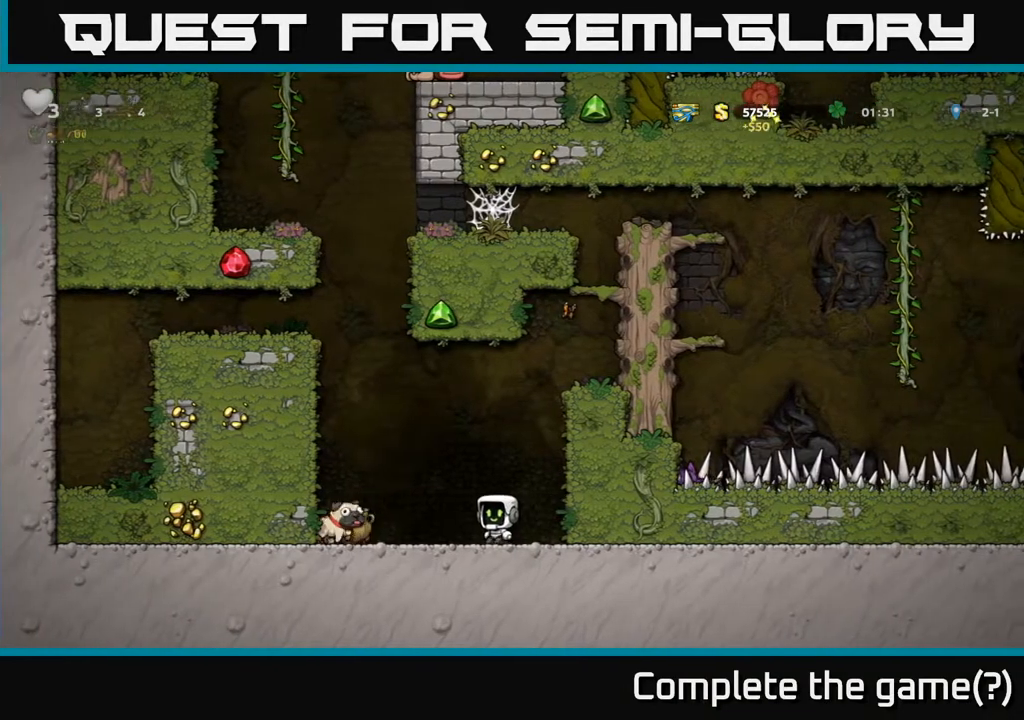
{"buttons": [], "left_stick": "center", "right_stick": "center", "events": []}
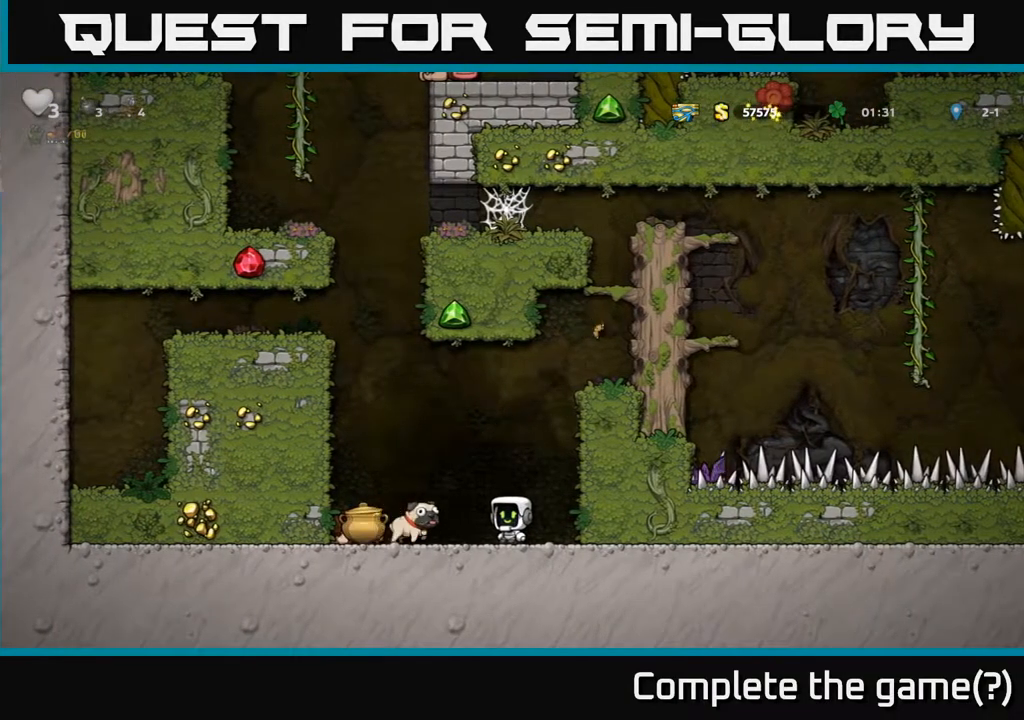
{"buttons": [], "left_stick": "center", "right_stick": "center", "events": [[17, "DPAD_LEFT", "down"], [200, "DPAD_LEFT", "up"]]}
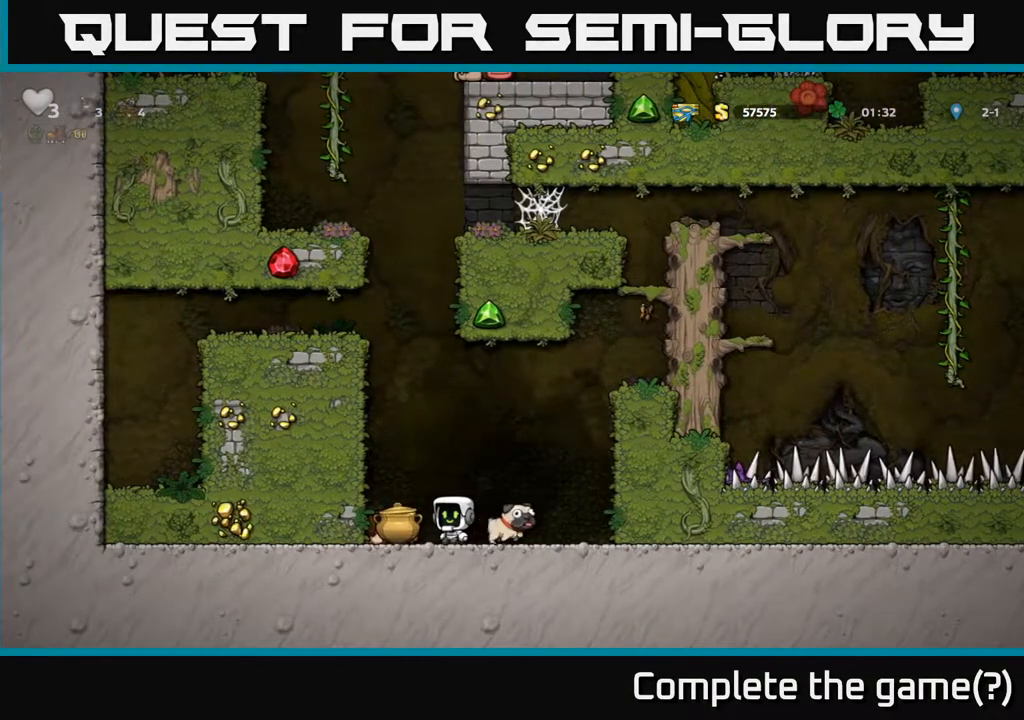
{"buttons": [], "left_stick": "center", "right_stick": "center", "events": [[200, "X", "down"], [367, "X", "up"]]}
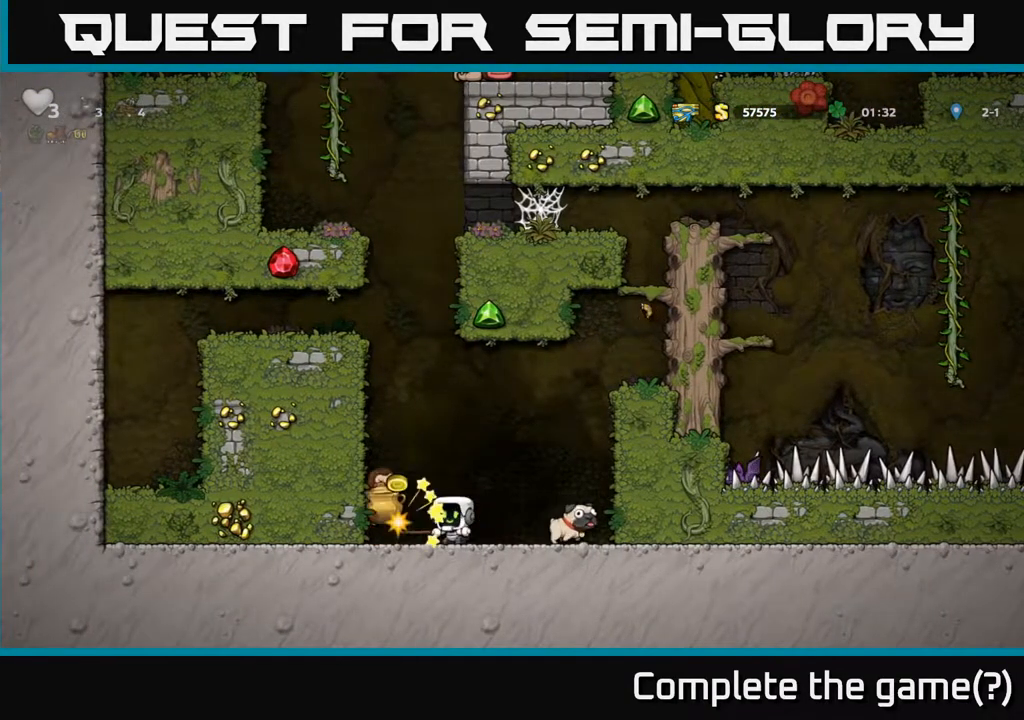
{"buttons": [], "left_stick": "center", "right_stick": "center", "events": [[117, "X", "down"], [283, "X", "up"]]}
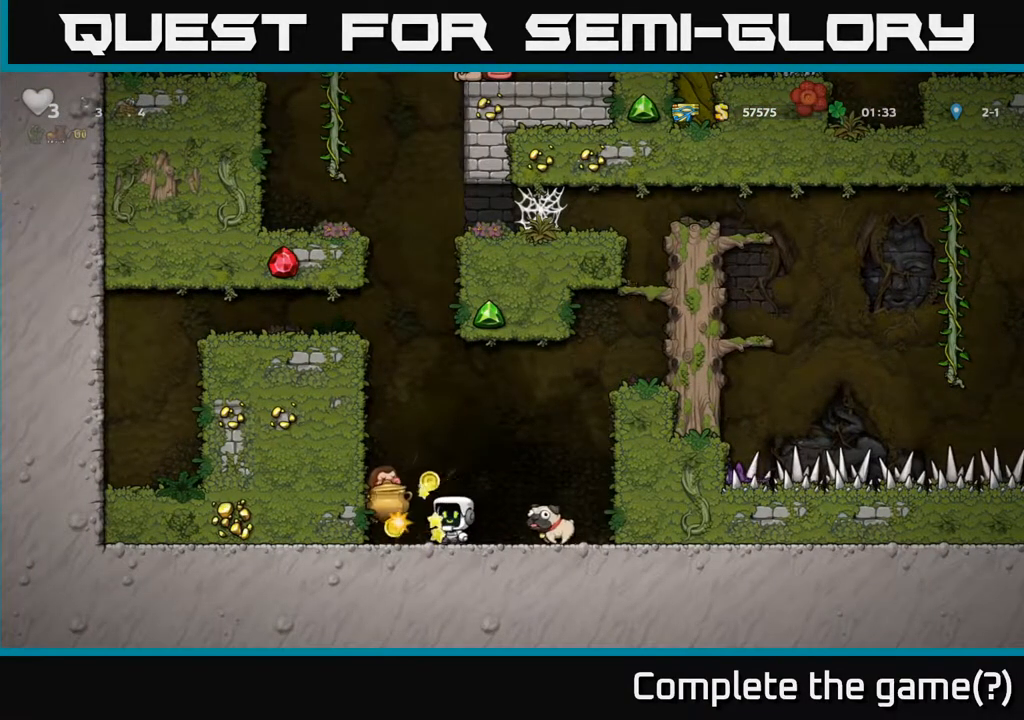
{"buttons": ["DPAD_RIGHT"], "left_stick": "center", "right_stick": "center", "events": [[50, "DPAD_LEFT", "down"], [283, "DPAD_LEFT", "up"], [317, "DPAD_RIGHT", "down"]]}
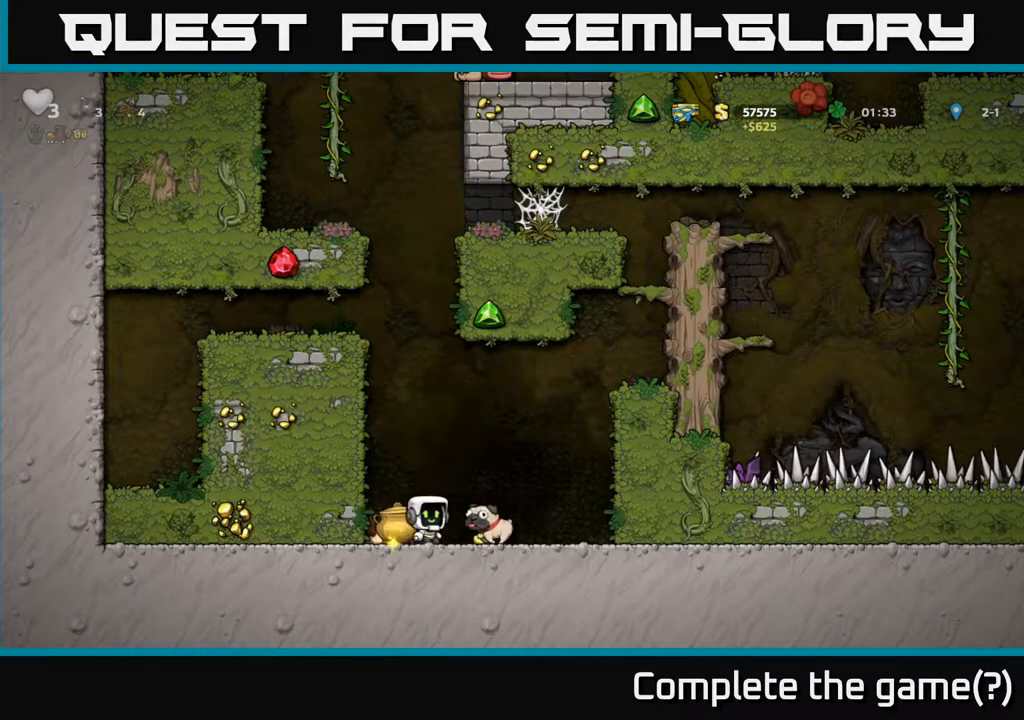
{"buttons": ["DPAD_LEFT"], "left_stick": "center", "right_stick": "center", "events": [[417, "DPAD_RIGHT", "up"], [483, "DPAD_LEFT", "down"]]}
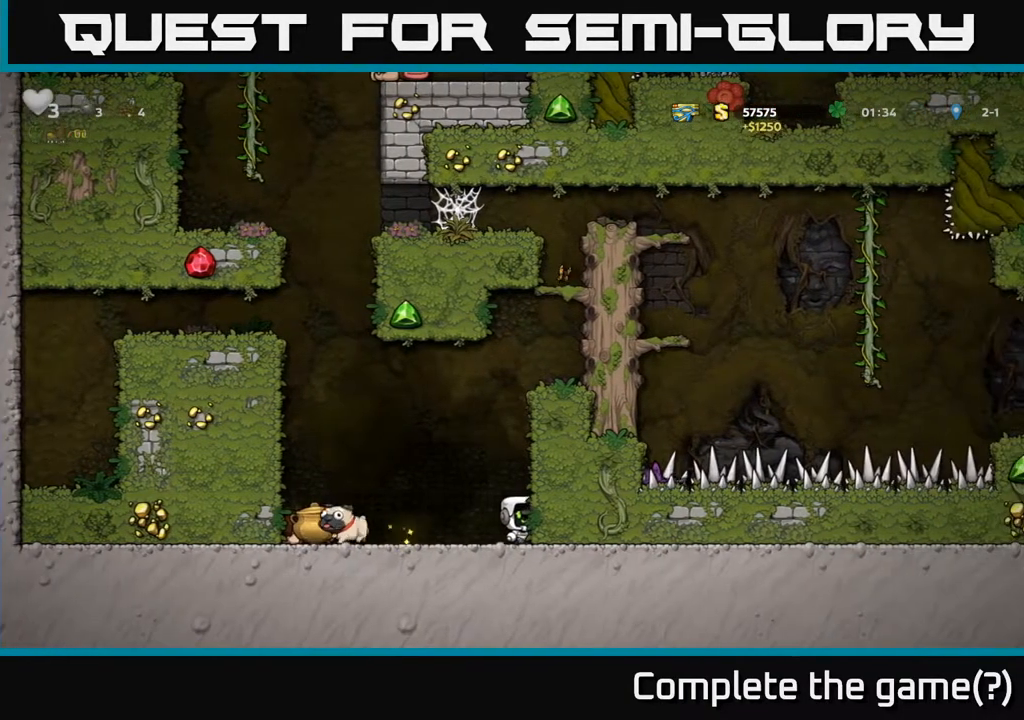
{"buttons": [], "left_stick": "center", "right_stick": "center", "events": [[117, "DPAD_LEFT", "up"]]}
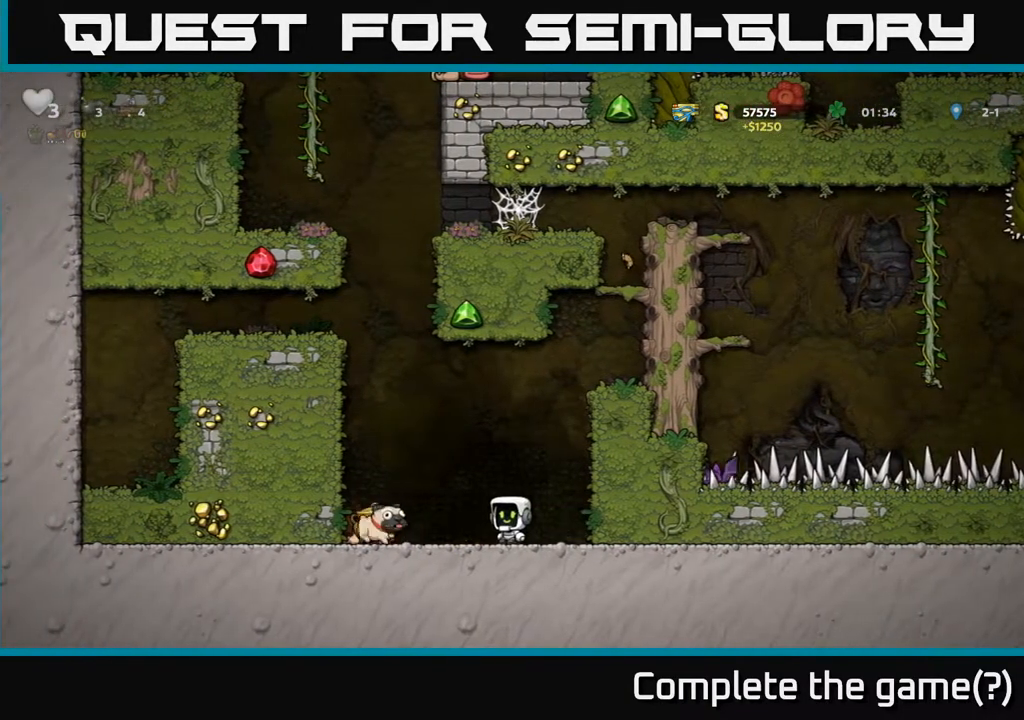
{"buttons": [], "left_stick": "center", "right_stick": "center", "events": []}
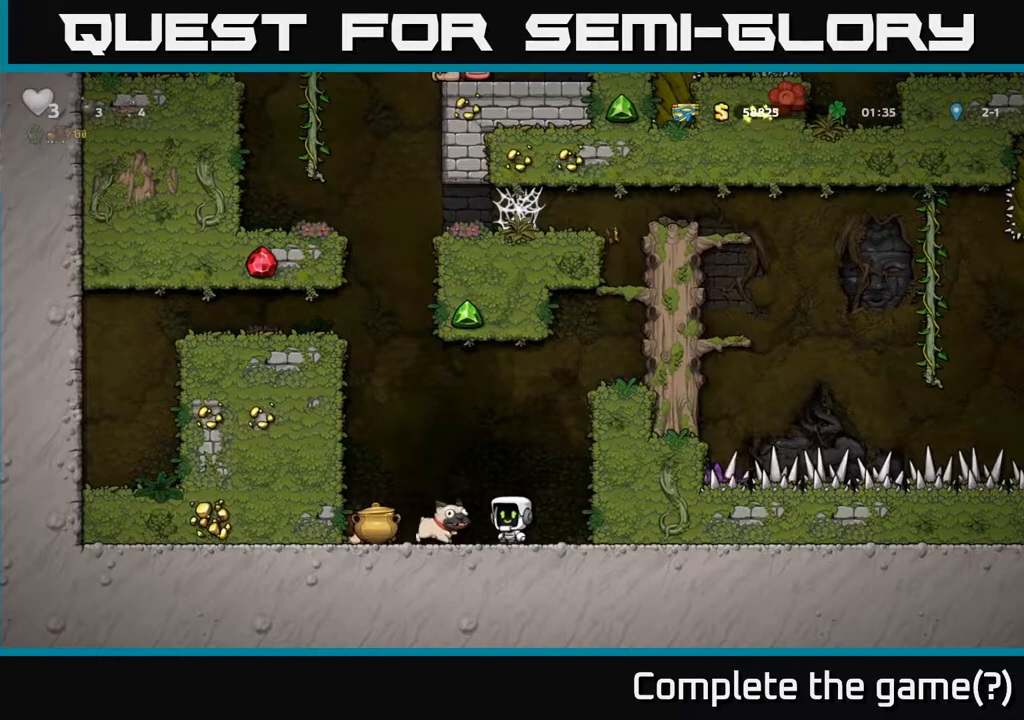
{"buttons": ["X"], "left_stick": "center", "right_stick": "center", "events": [[150, "DPAD_LEFT", "down"], [300, "DPAD_LEFT", "up"], [367, "X", "down"]]}
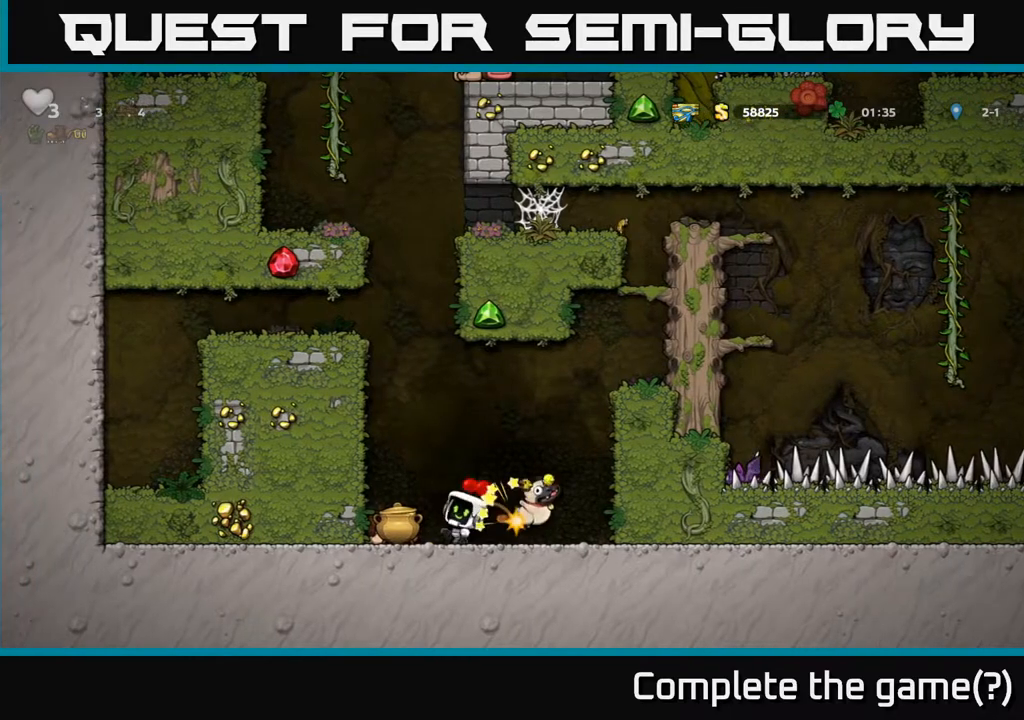
{"buttons": ["X"], "left_stick": "center", "right_stick": "center", "events": [[50, "X", "up"], [333, "X", "down"]]}
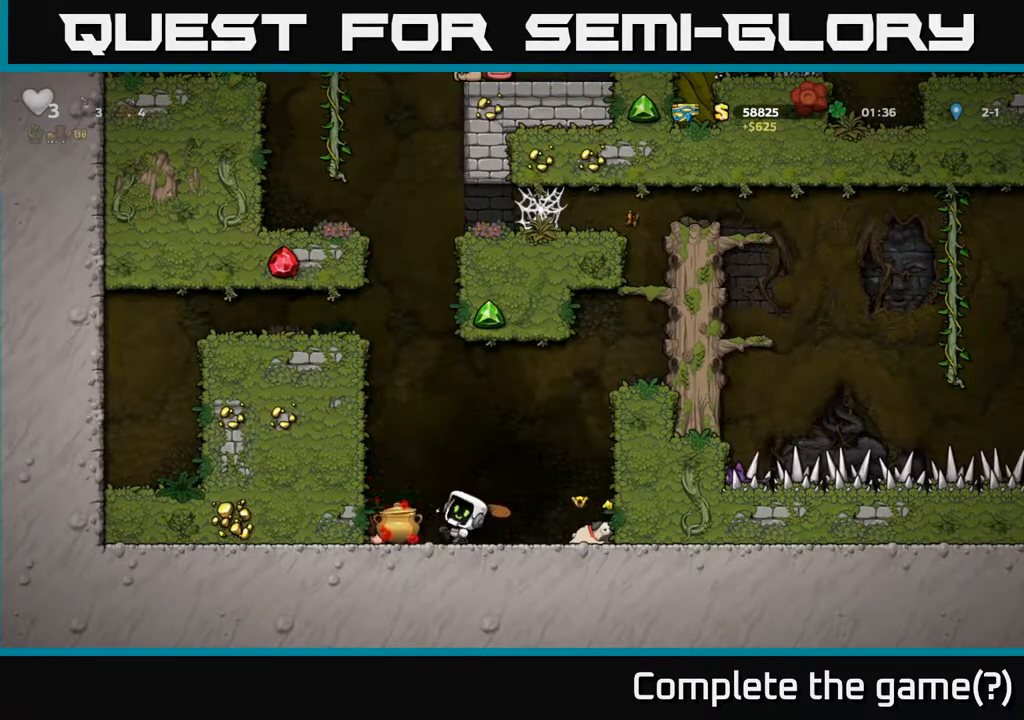
{"buttons": [], "left_stick": "center", "right_stick": "center", "events": [[17, "X", "up"], [250, "X", "down"], [433, "X", "up"]]}
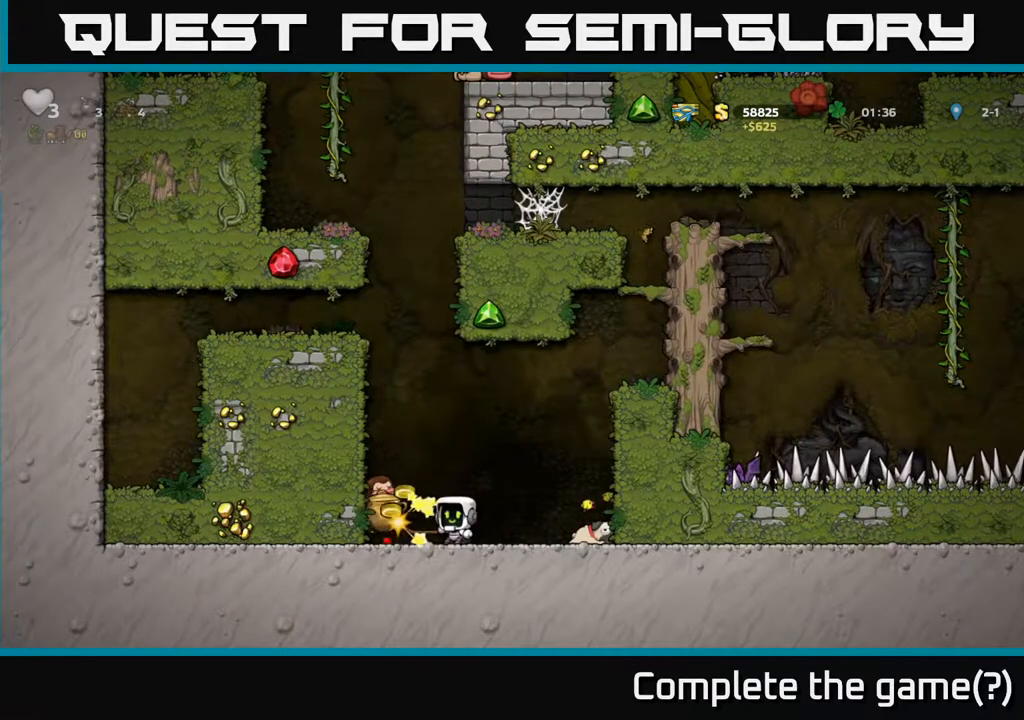
{"buttons": [], "left_stick": "center", "right_stick": "center", "events": [[167, "X", "down"], [367, "X", "up"]]}
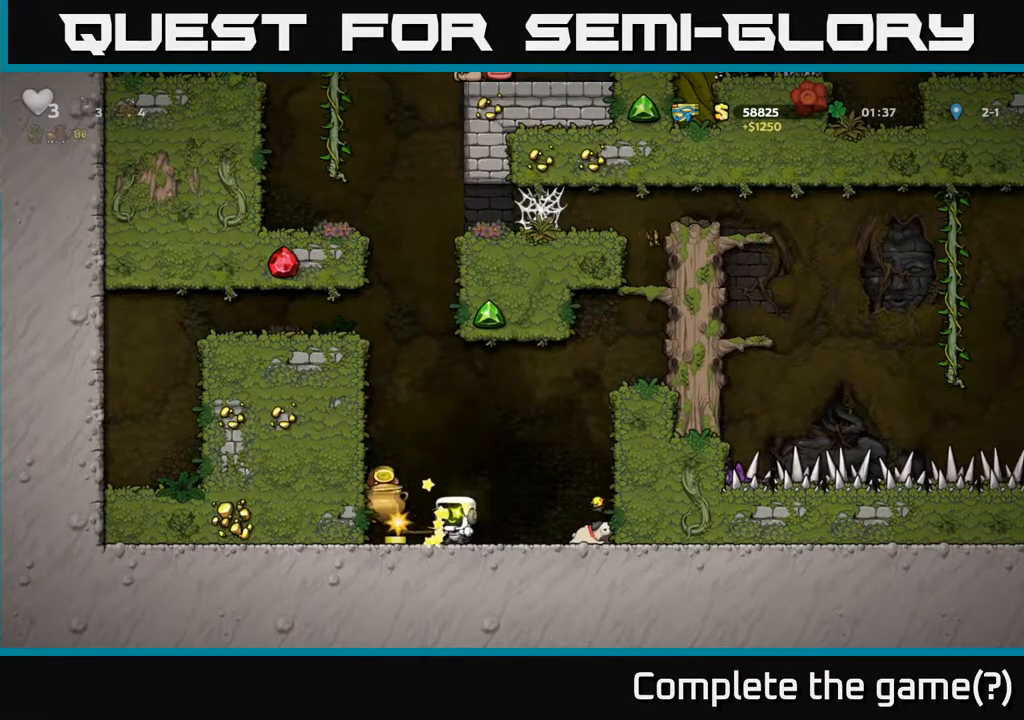
{"buttons": [], "left_stick": "center", "right_stick": "center", "events": [[100, "X", "down"], [283, "X", "up"]]}
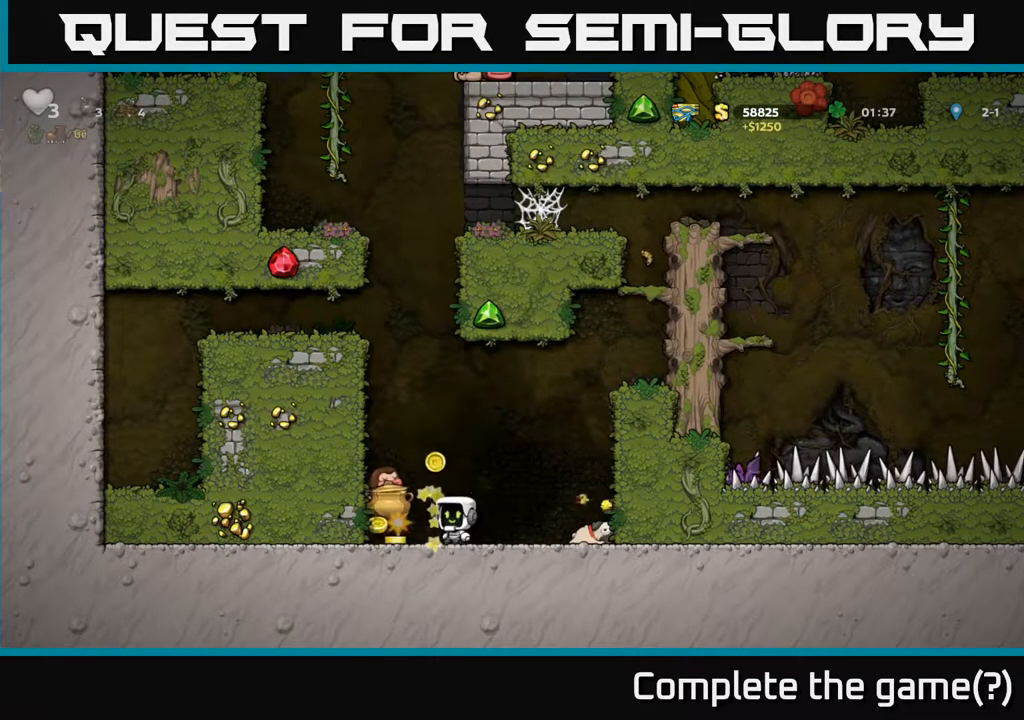
{"buttons": ["X"], "left_stick": "center", "right_stick": "center", "events": [[33, "X", "down"], [233, "X", "up"], [467, "X", "down"]]}
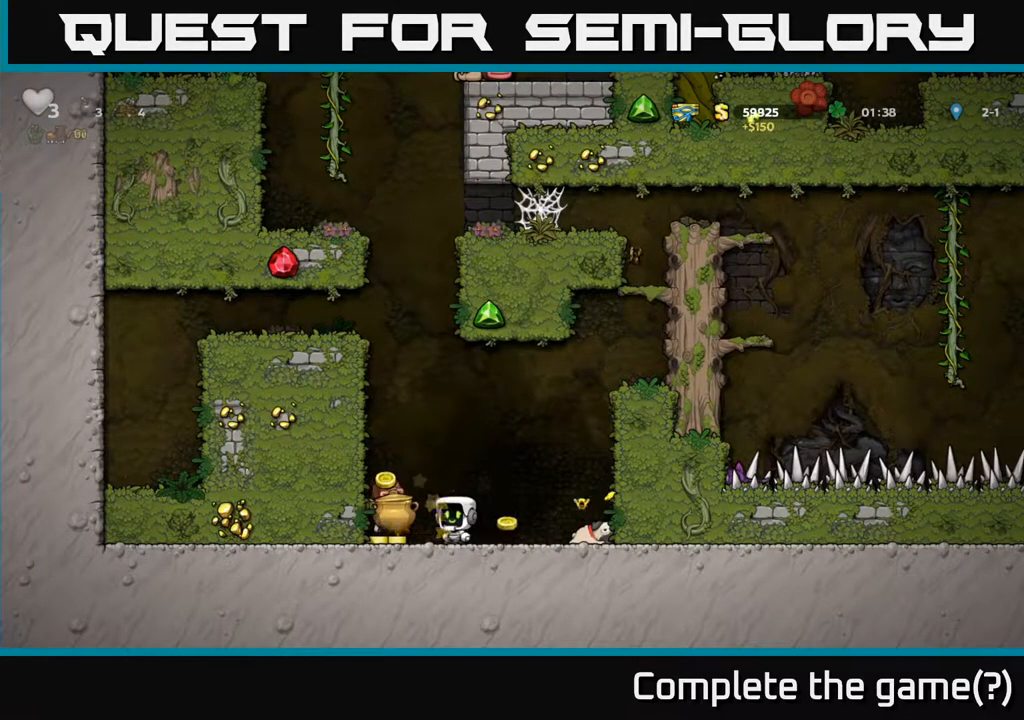
{"buttons": ["X"], "left_stick": "center", "right_stick": "center", "events": [[150, "X", "up"], [367, "X", "down"]]}
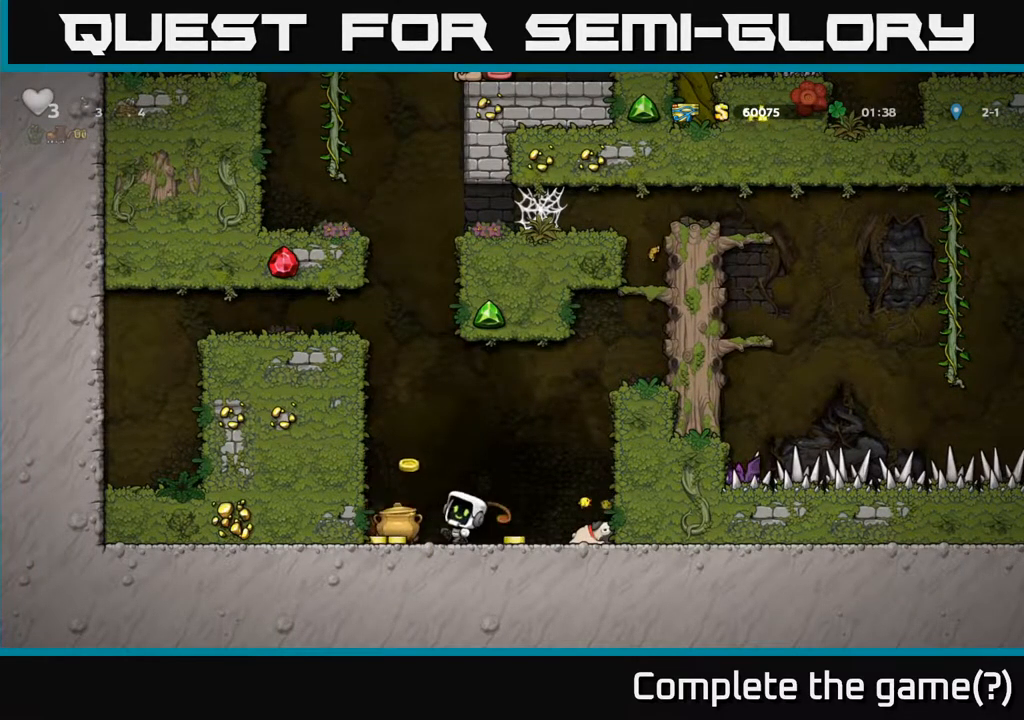
{"buttons": [], "left_stick": "center", "right_stick": "center", "events": [[67, "X", "up"], [300, "X", "down"], [500, "X", "up"]]}
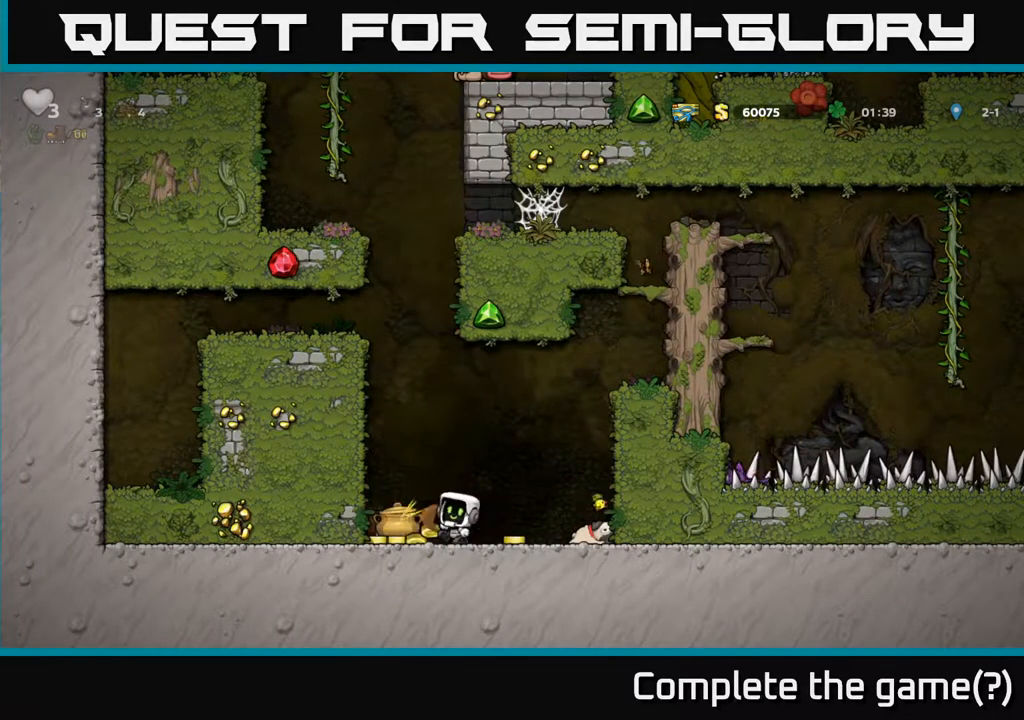
{"buttons": [], "left_stick": "center", "right_stick": "center", "events": [[217, "X", "down"], [450, "X", "up"]]}
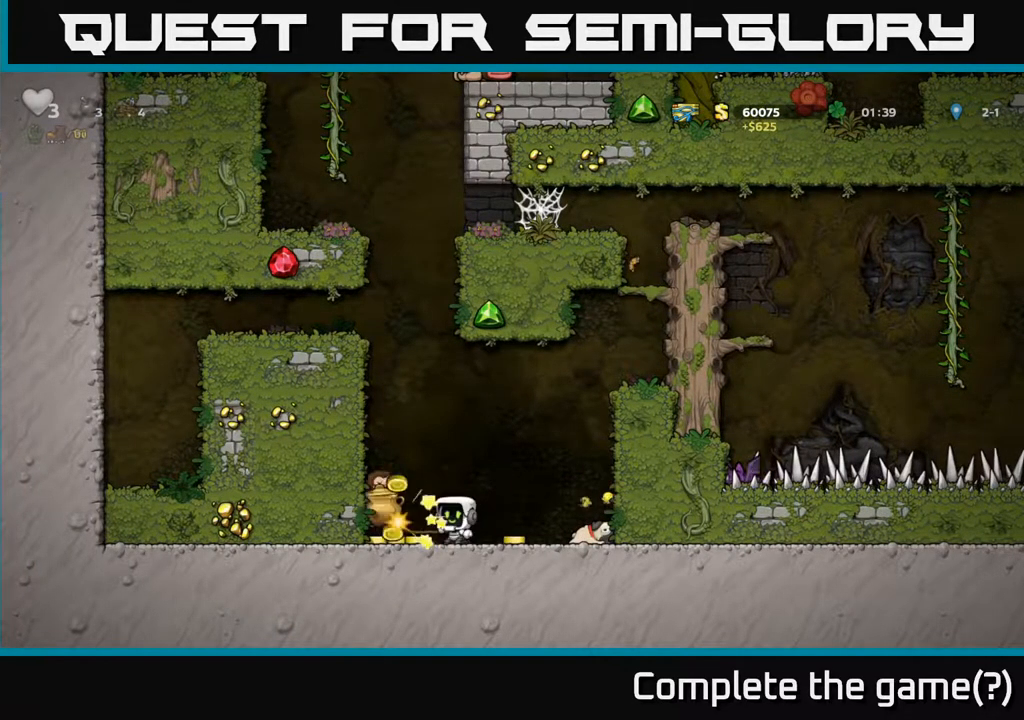
{"buttons": [], "left_stick": "center", "right_stick": "center", "events": [[100, "X", "down"], [317, "X", "up"]]}
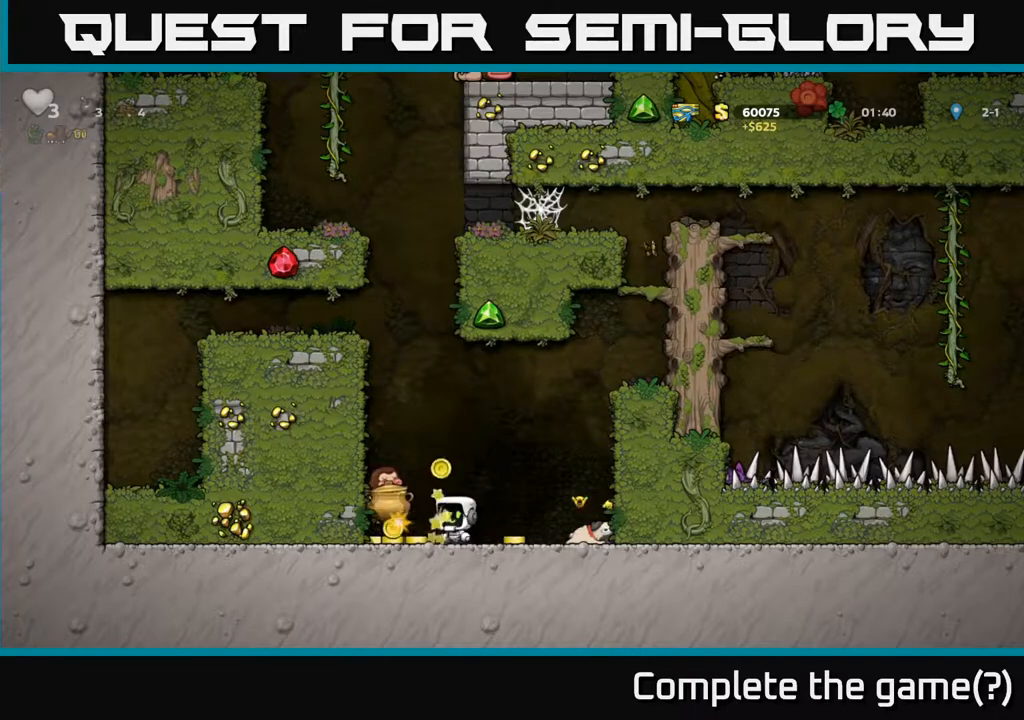
{"buttons": ["DPAD_RIGHT"], "left_stick": "center", "right_stick": "center", "events": [[17, "X", "down"], [233, "X", "up"], [333, "DPAD_RIGHT", "down"]]}
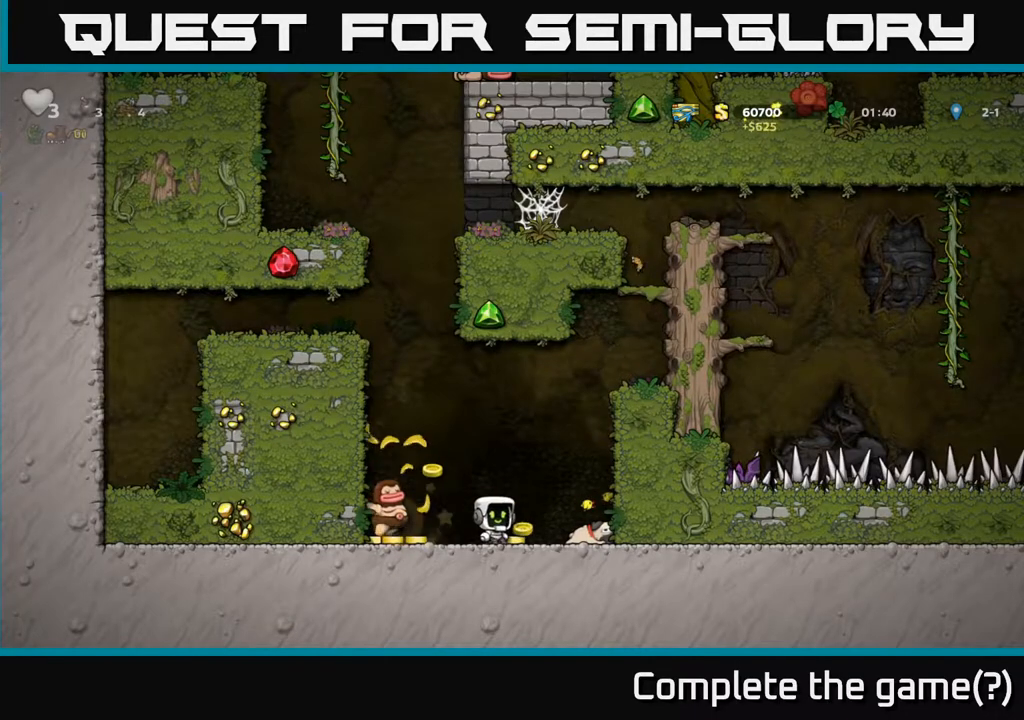
{"buttons": ["DPAD_LEFT"], "left_stick": "center", "right_stick": "center", "events": [[33, "DPAD_RIGHT", "up"], [67, "DPAD_LEFT", "down"]]}
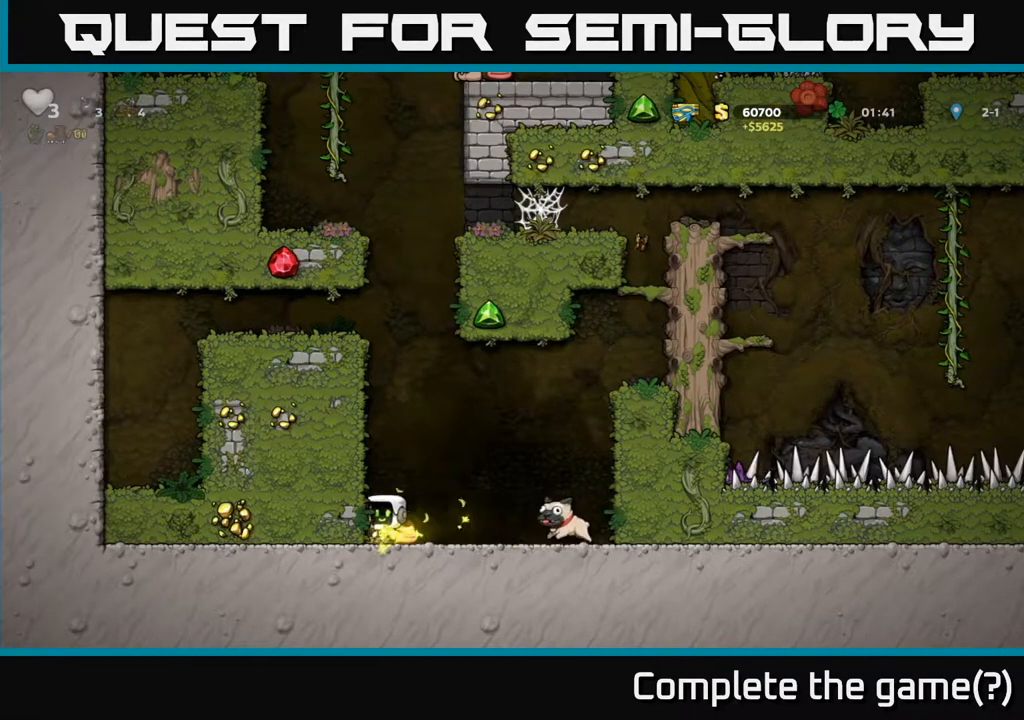
{"buttons": [], "left_stick": "center", "right_stick": "center", "events": [[133, "DPAD_LEFT", "up"], [200, "DPAD_RIGHT", "down"], [333, "DPAD_RIGHT", "up"]]}
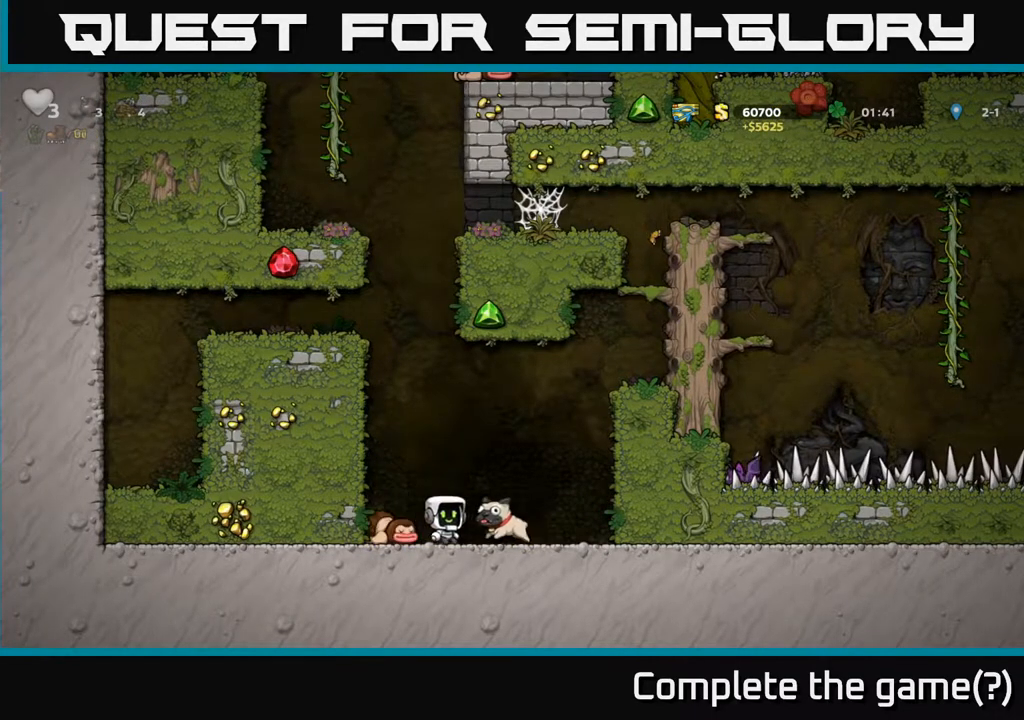
{"buttons": ["X", "DPAD_DOWN"], "left_stick": "center", "right_stick": "center", "events": [[417, "DPAD_DOWN", "down"], [467, "X", "down"]]}